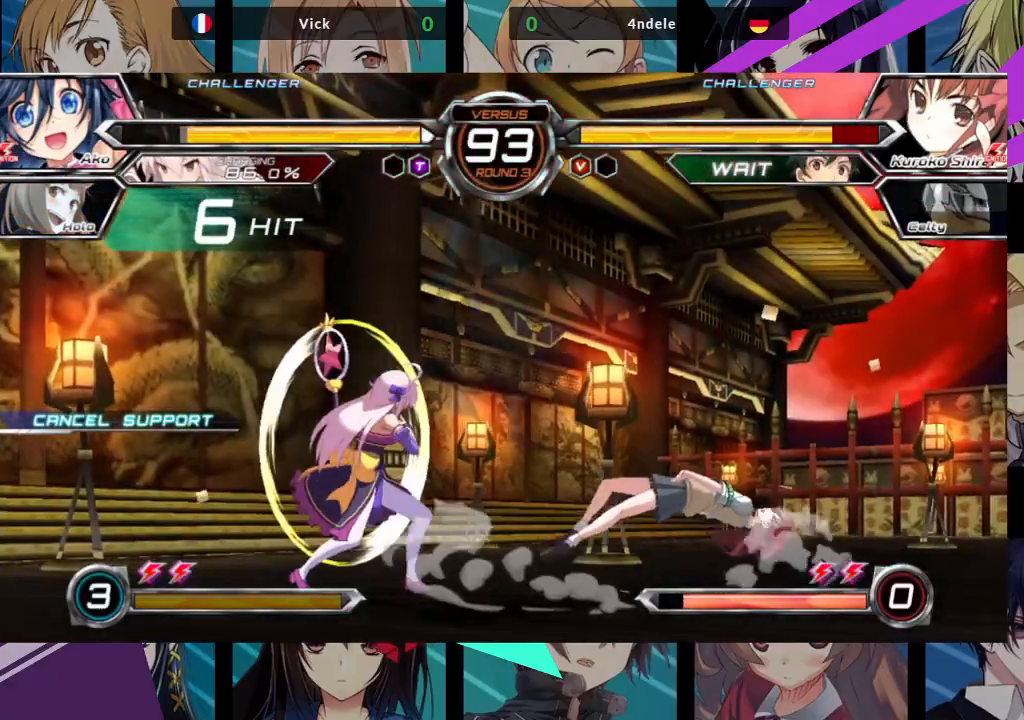
Gameplay with a controller (arcade stick); each line is a JSON object with the inputs held at the frame after it. "events" lists button and stick changes between this image and that frame as [ms after this image, input, new state], when the widget could be followed in between. Not read: L3 R3.
{"buttons": [], "left_stick": "right", "events": [[67, "SQUARE", "up"], [67, "TRIANGLE", "up"]]}
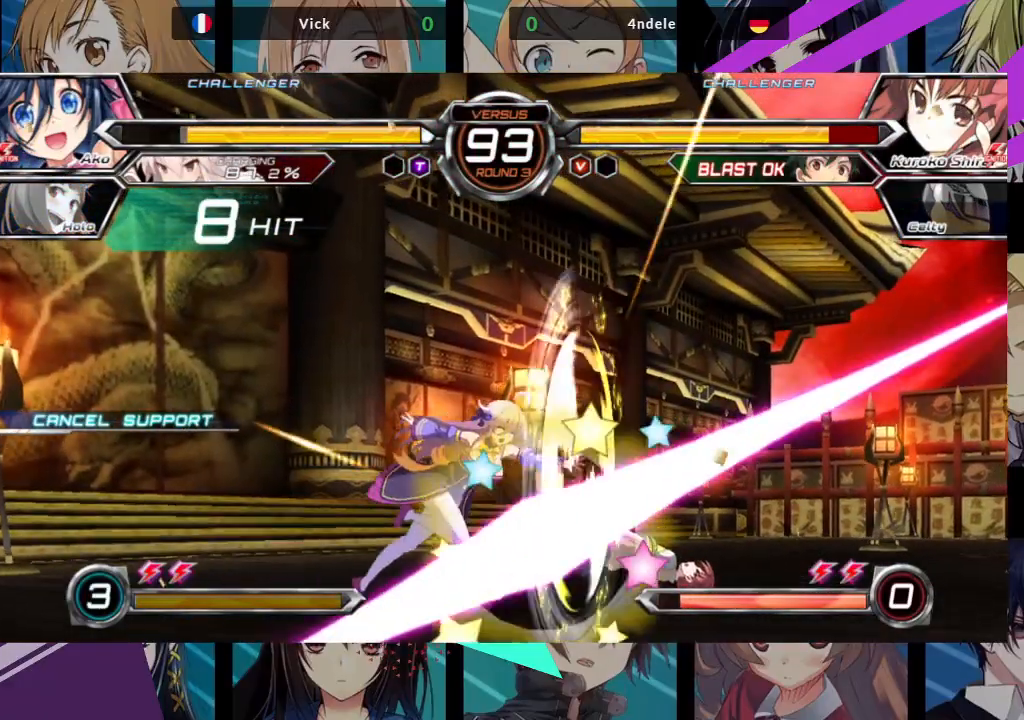
{"buttons": [], "left_stick": "down-left", "events": [[50, "left_stick", "center"], [183, "left_stick", "left"], [417, "left_stick", "down-left"]]}
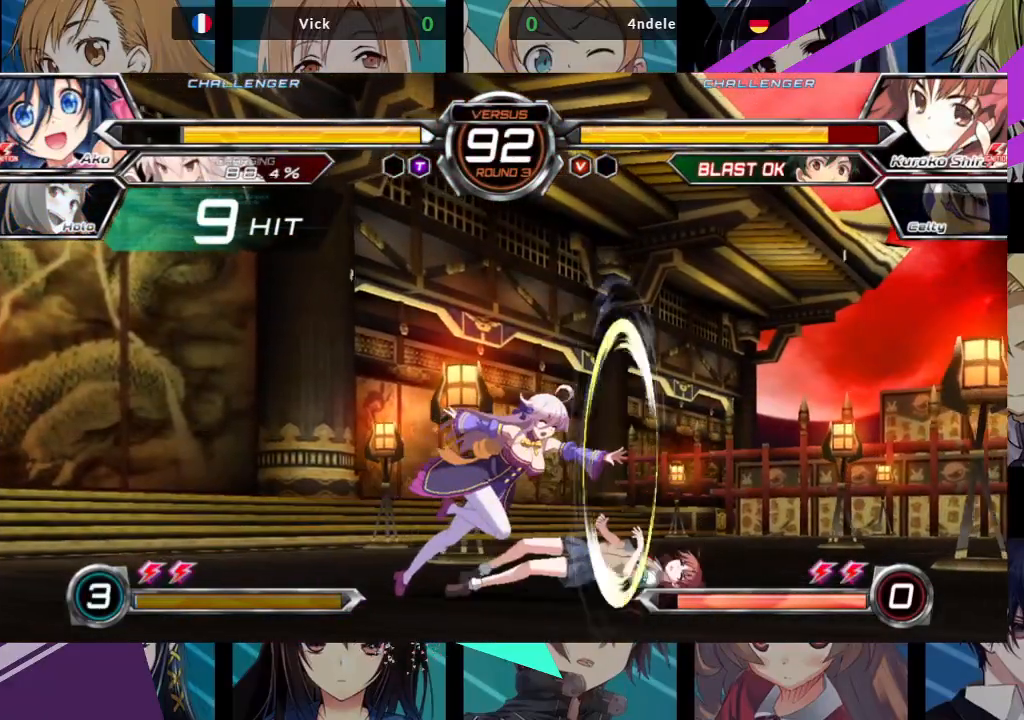
{"buttons": ["SQUARE"], "left_stick": "down-left", "events": [[483, "SQUARE", "down"]]}
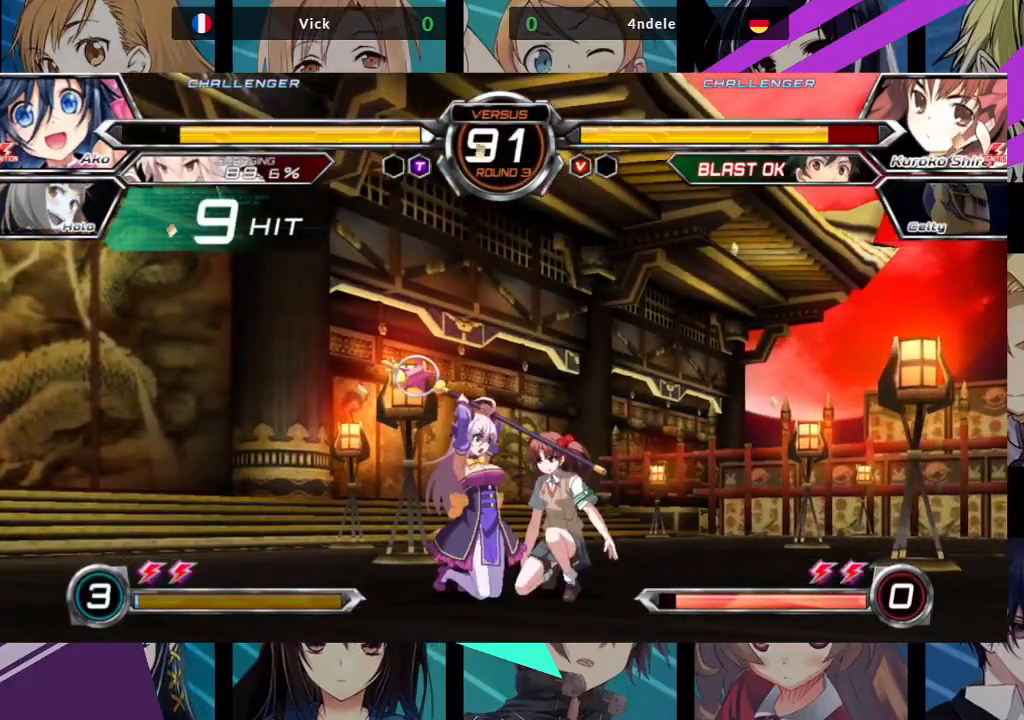
{"buttons": [], "left_stick": "down-left", "events": [[100, "SQUARE", "up"], [167, "SQUARE", "down"], [267, "SQUARE", "up"]]}
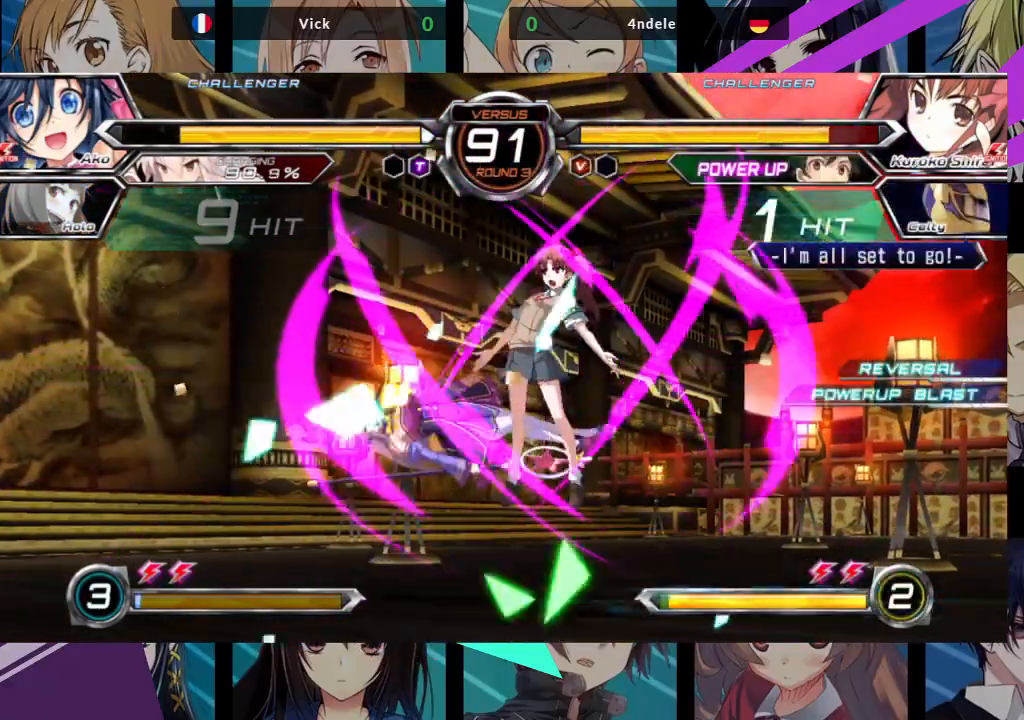
{"buttons": ["SQUARE"], "left_stick": "right", "events": [[200, "left_stick", "center"], [250, "left_stick", "right"], [283, "SQUARE", "down"]]}
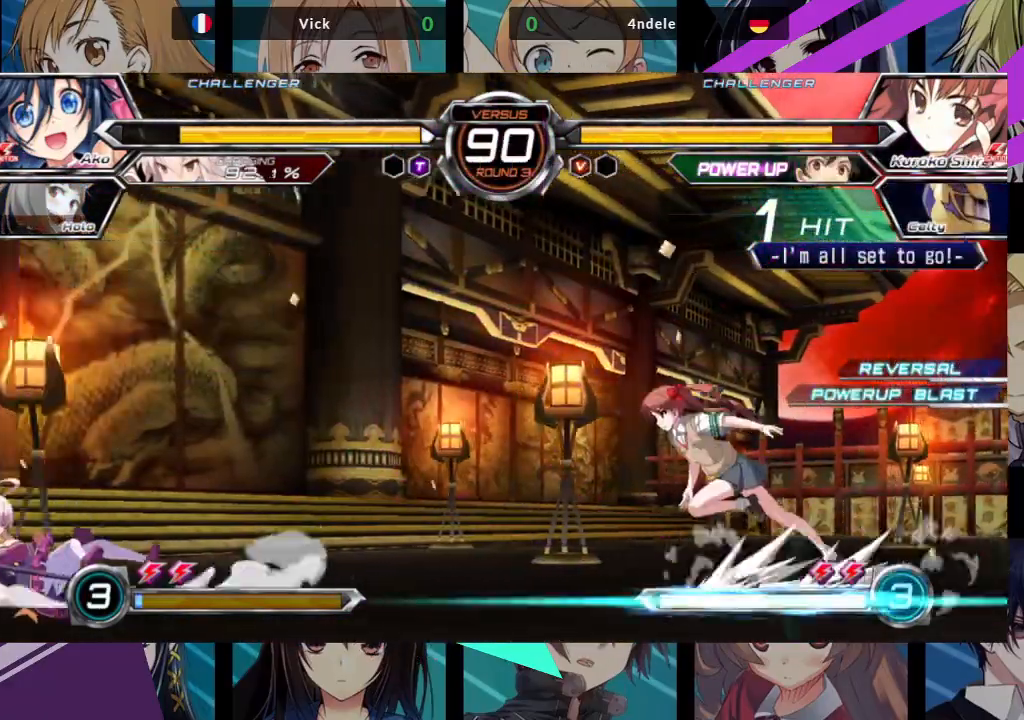
{"buttons": [], "left_stick": "up-left", "events": [[233, "left_stick", "center"], [267, "SQUARE", "up"], [317, "left_stick", "left"], [367, "left_stick", "up-left"]]}
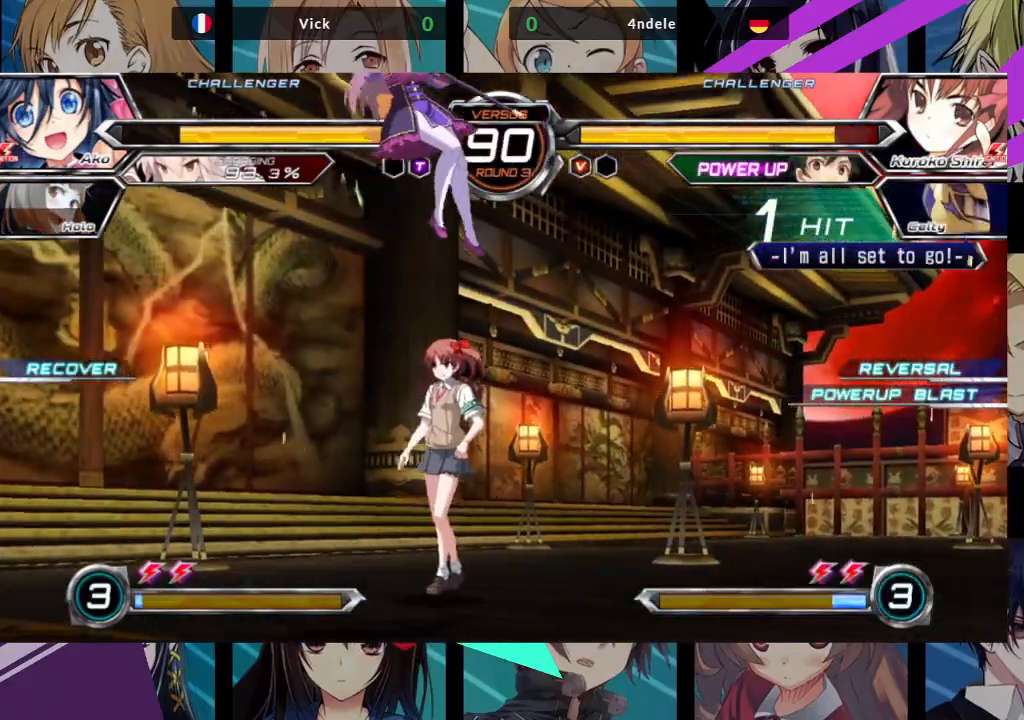
{"buttons": [], "left_stick": "center", "events": [[233, "R1", "down"], [267, "left_stick", "center"], [367, "R1", "up"]]}
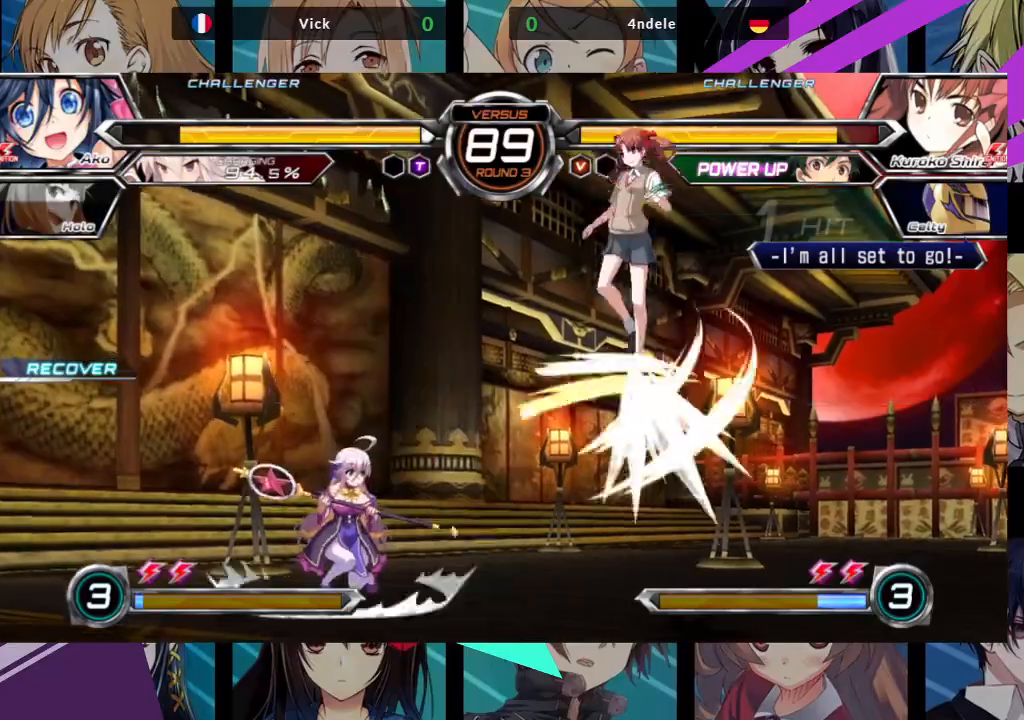
{"buttons": [], "left_stick": "down-right", "events": [[33, "left_stick", "right"], [100, "left_stick", "center"], [167, "left_stick", "right"], [283, "left_stick", "center"], [450, "left_stick", "down-right"]]}
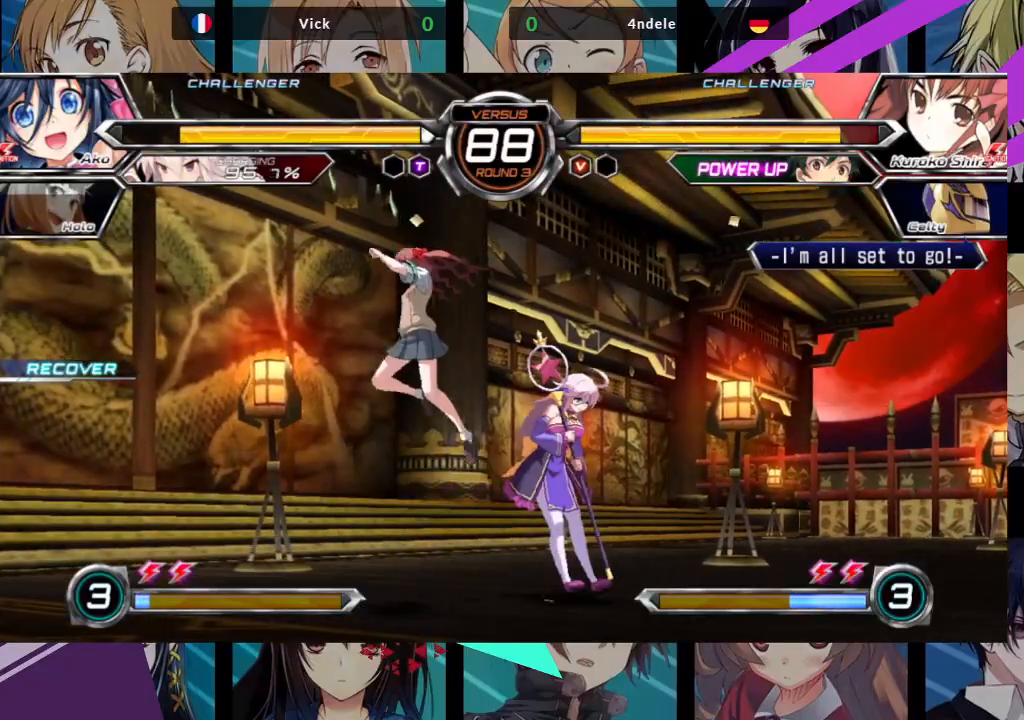
{"buttons": [], "left_stick": "center", "events": [[67, "left_stick", "center"], [117, "R1", "down"], [117, "SQUARE", "down"], [200, "R1", "up"], [200, "SQUARE", "up"]]}
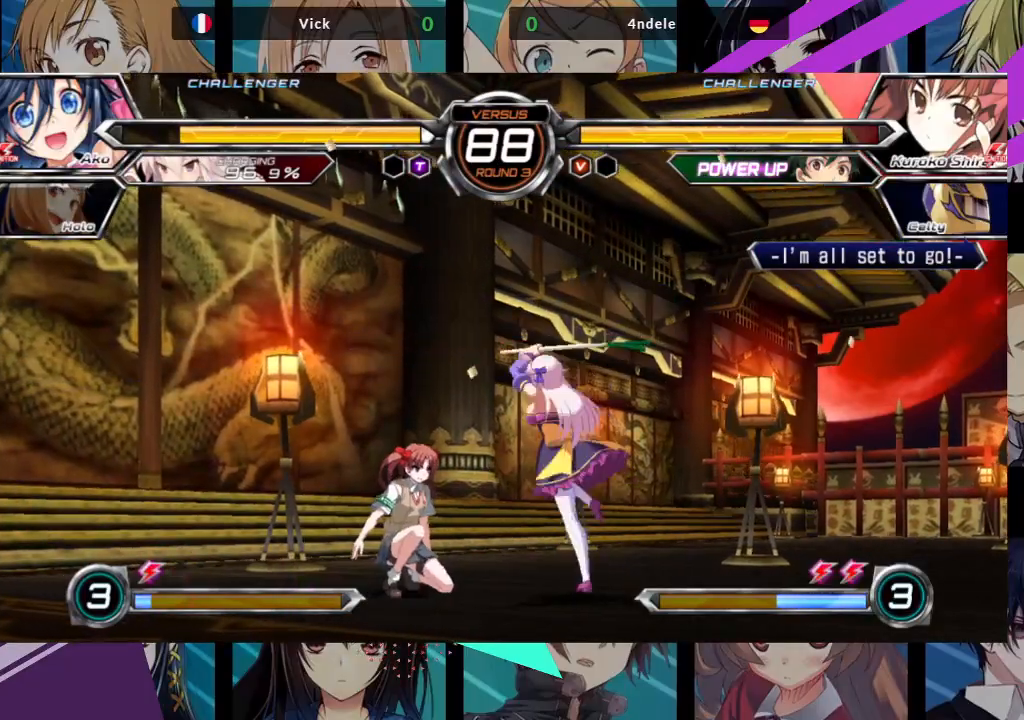
{"buttons": [], "left_stick": "center", "events": []}
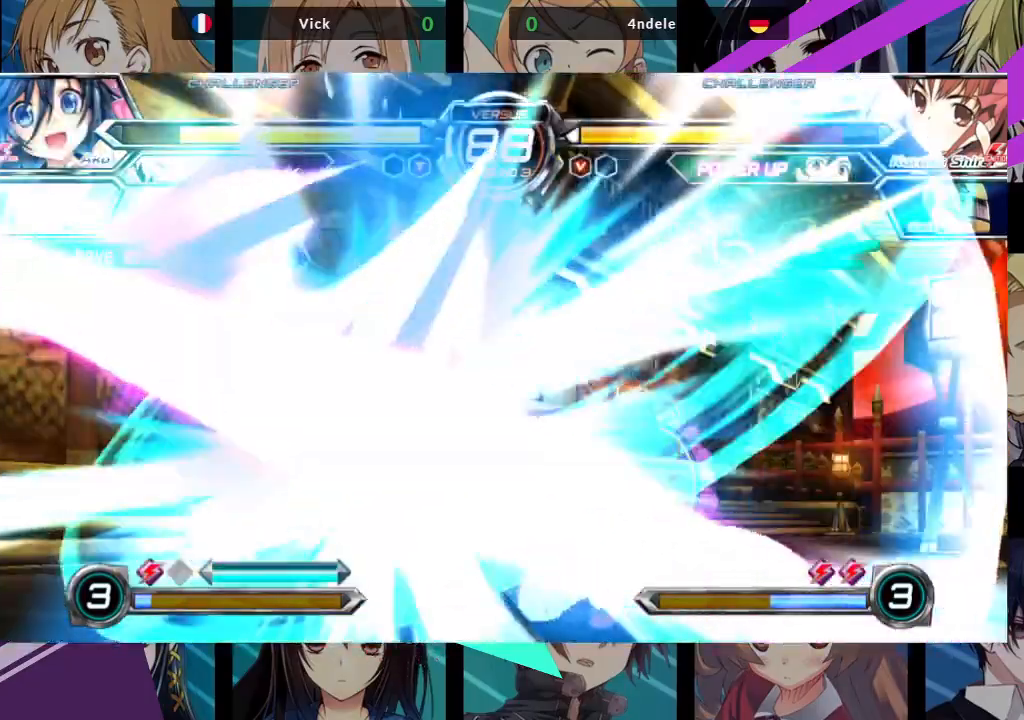
{"buttons": [], "left_stick": "center", "events": []}
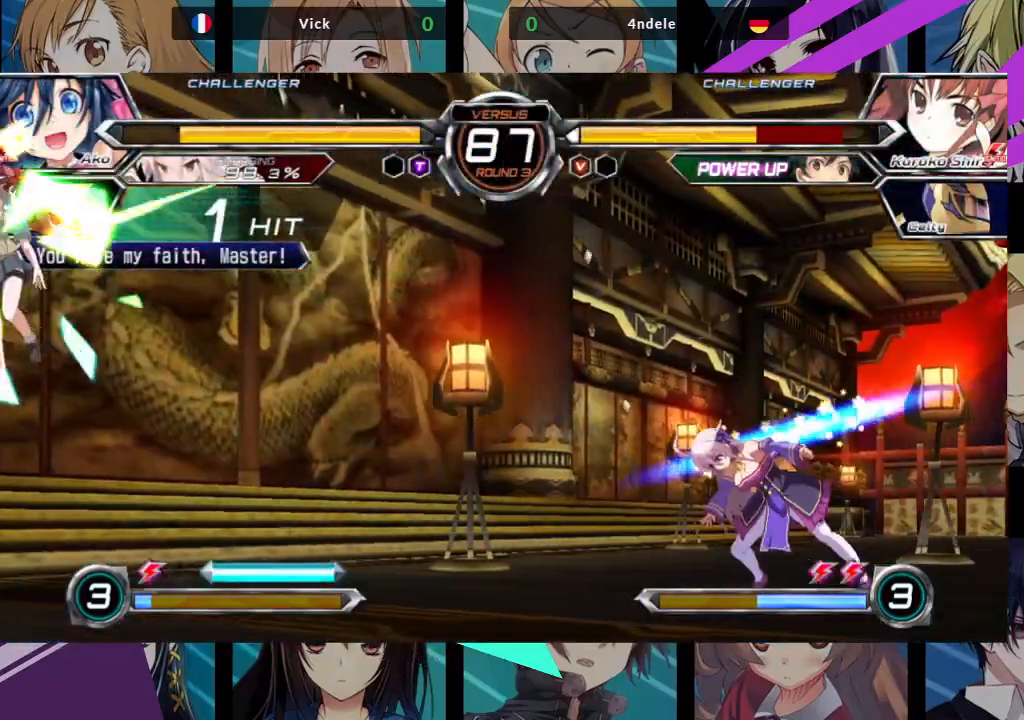
{"buttons": [], "left_stick": "left", "events": [[183, "left_stick", "right"], [433, "left_stick", "down"], [483, "left_stick", "left"]]}
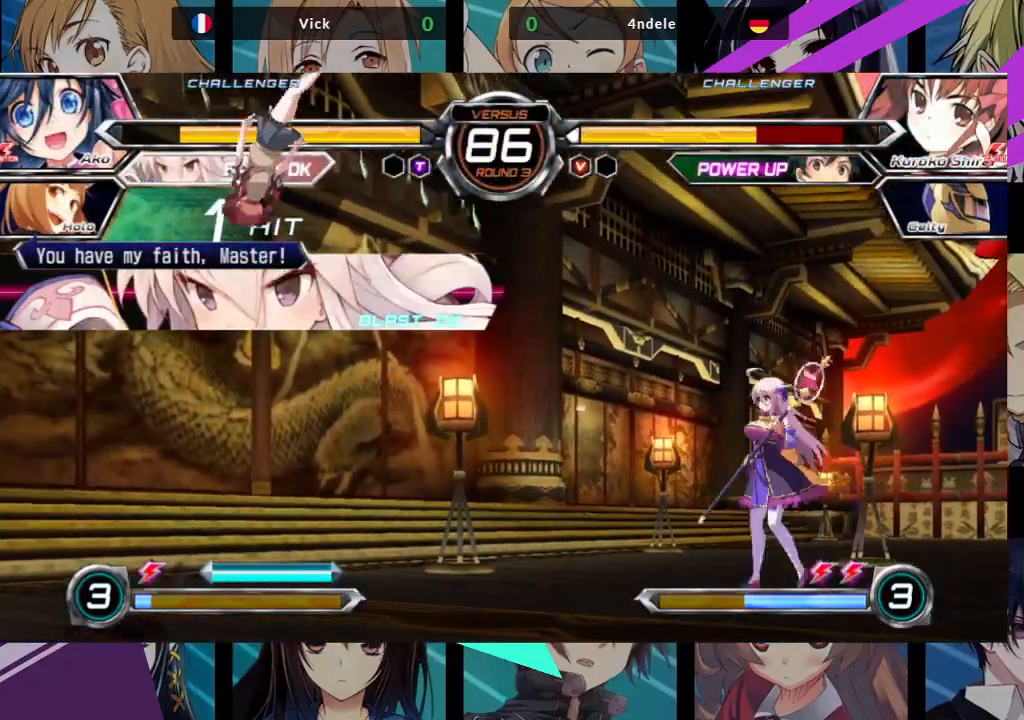
{"buttons": [], "left_stick": "center", "events": [[17, "R1", "down"], [17, "left_stick", "center"], [117, "R1", "up"]]}
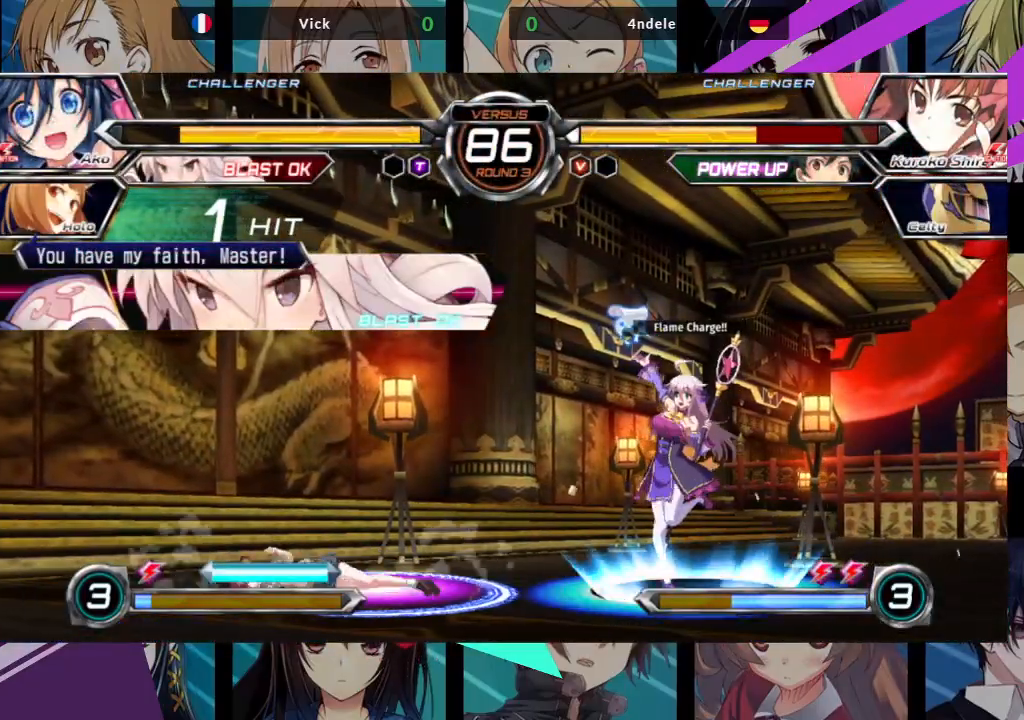
{"buttons": [], "left_stick": "center", "events": []}
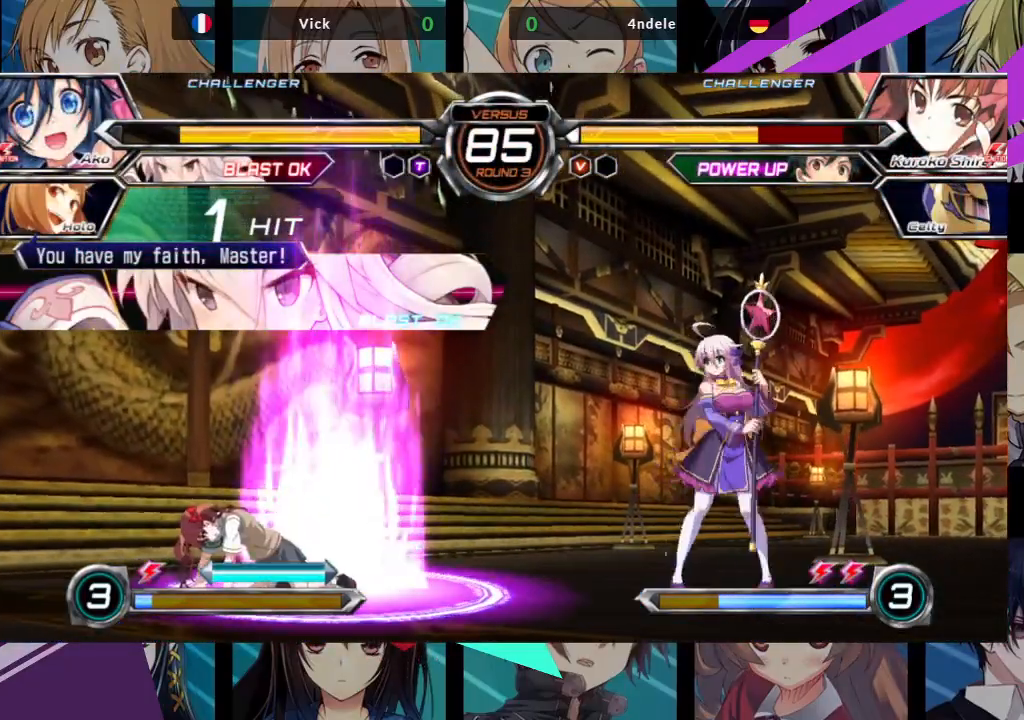
{"buttons": [], "left_stick": "left", "events": [[17, "left_stick", "left"], [100, "left_stick", "center"], [200, "left_stick", "left"]]}
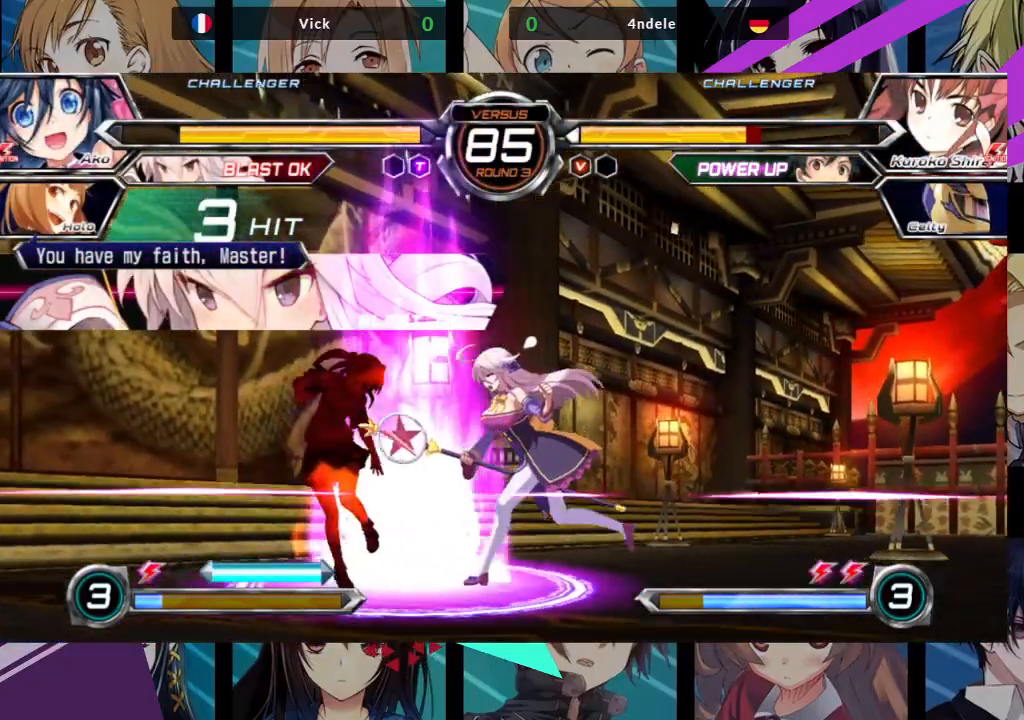
{"buttons": [], "left_stick": "center", "events": [[100, "SQUARE", "down"], [167, "left_stick", "center"], [200, "SQUARE", "up"], [250, "TRIANGLE", "down"], [350, "TRIANGLE", "up"]]}
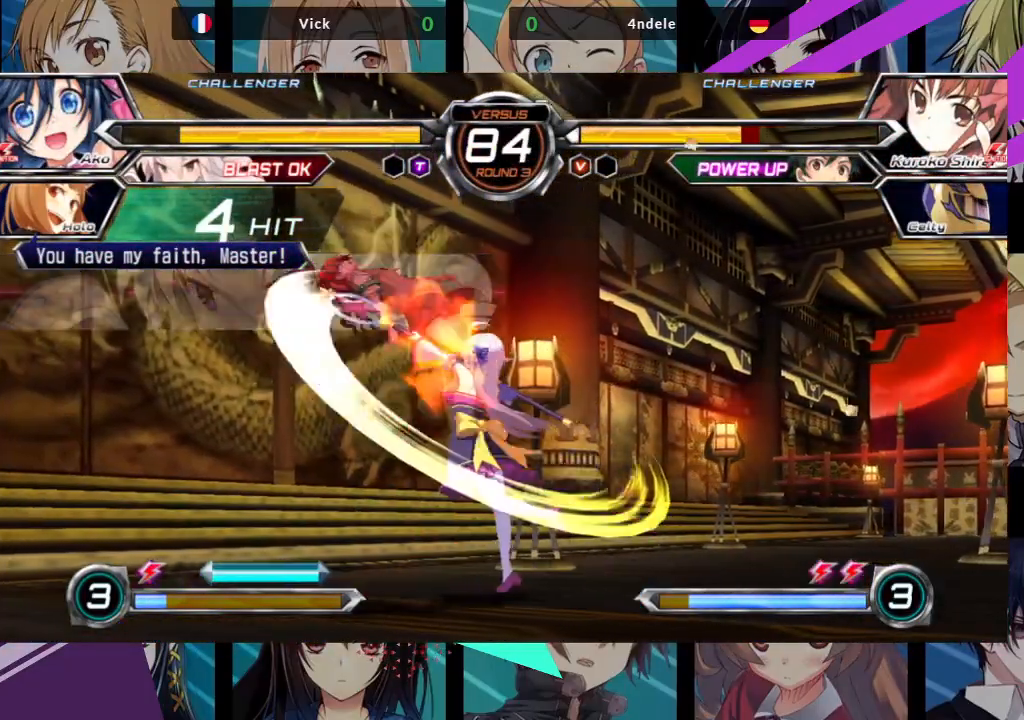
{"buttons": [], "left_stick": "center", "events": [[33, "left_stick", "up-left"], [217, "SQUARE", "down"], [350, "SQUARE", "up"], [367, "TRIANGLE", "down"], [500, "TRIANGLE", "up"], [500, "left_stick", "center"]]}
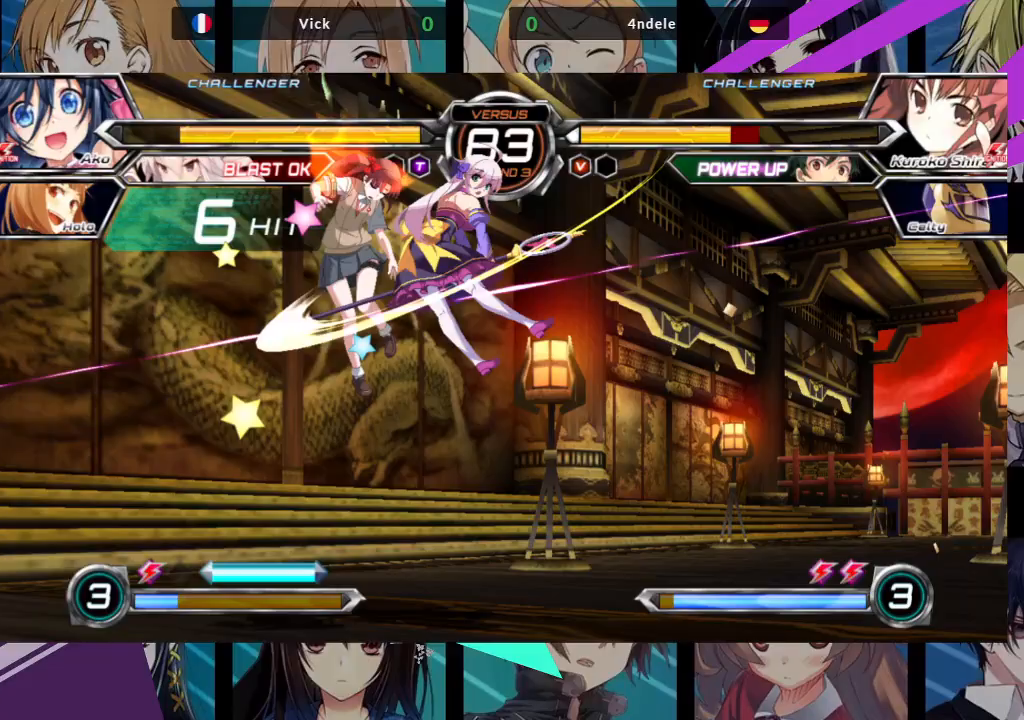
{"buttons": [], "left_stick": "up-left", "events": [[167, "left_stick", "up-left"], [333, "TRIANGLE", "down"], [500, "TRIANGLE", "up"]]}
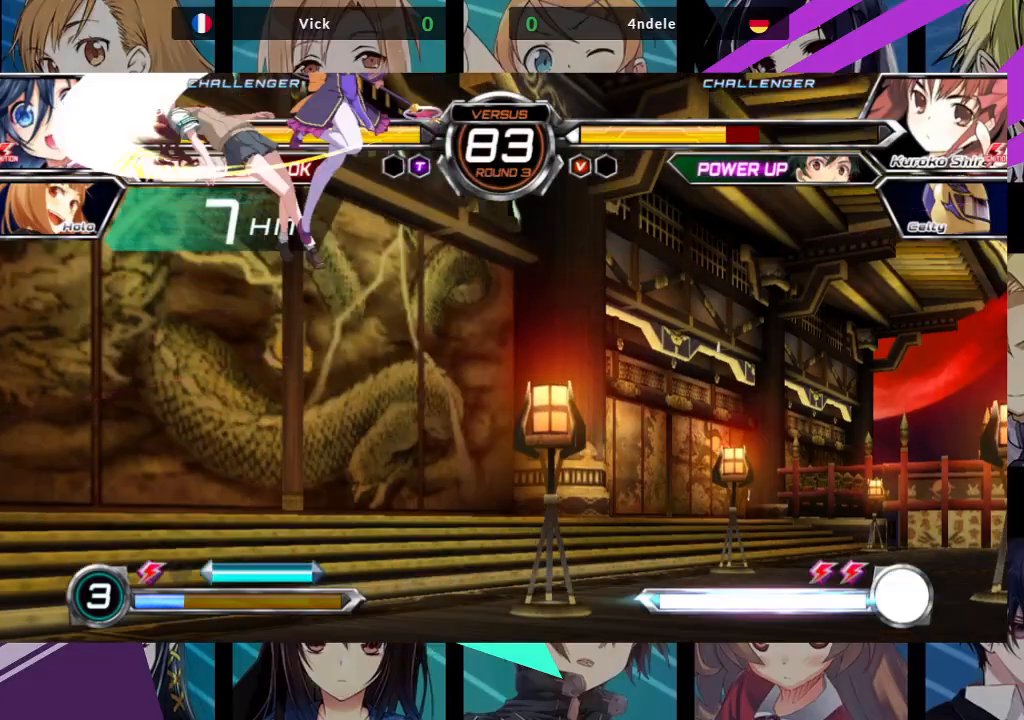
{"buttons": [], "left_stick": "center", "events": [[67, "R1", "down"], [100, "left_stick", "center"], [167, "R1", "up"], [200, "left_stick", "down-left"], [317, "left_stick", "right"], [383, "R1", "down"], [417, "left_stick", "center"], [450, "R1", "up"]]}
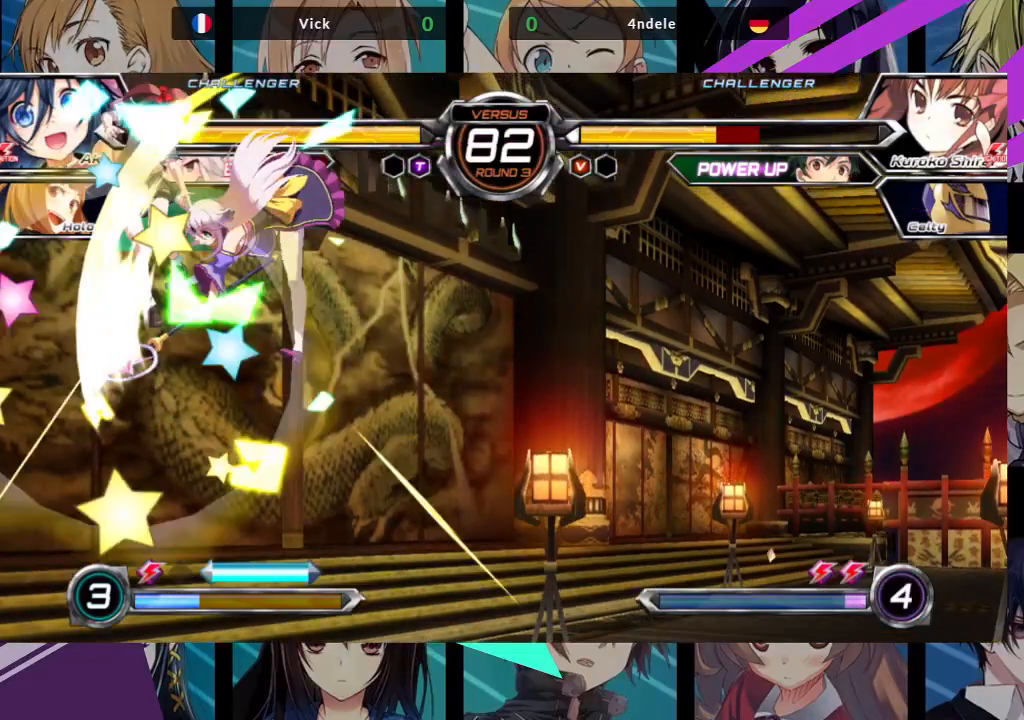
{"buttons": [], "left_stick": "left", "events": [[400, "left_stick", "down"], [500, "left_stick", "left"]]}
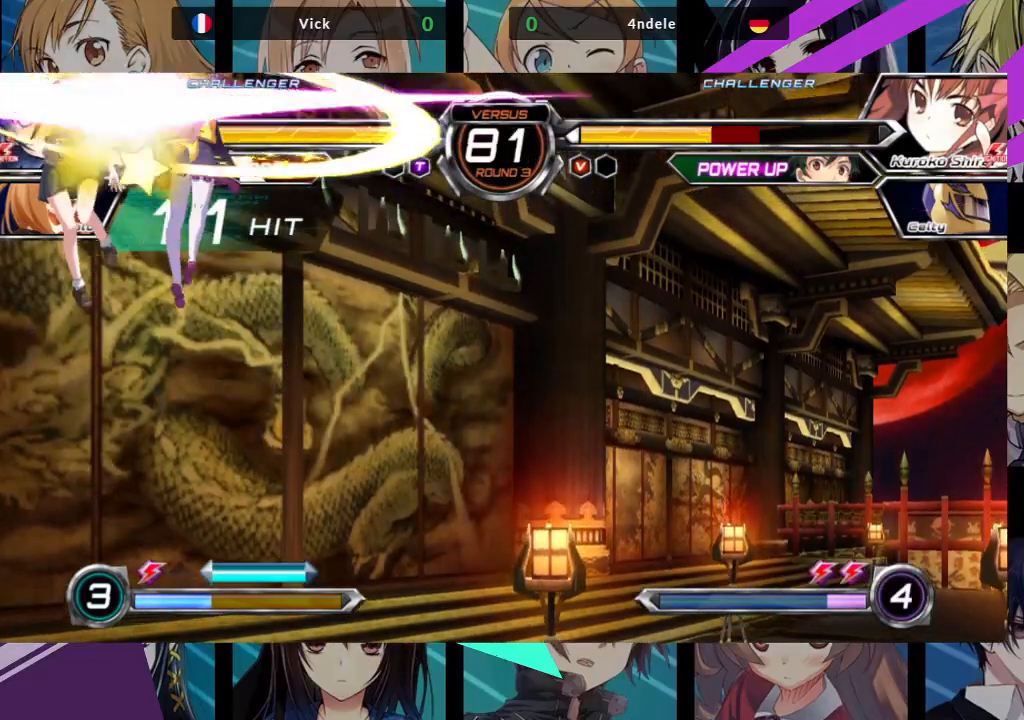
{"buttons": [], "left_stick": "center", "events": [[33, "left_stick", "center"], [67, "SQUARE", "down"], [67, "TRIANGLE", "down"], [150, "SQUARE", "up"], [167, "TRIANGLE", "up"]]}
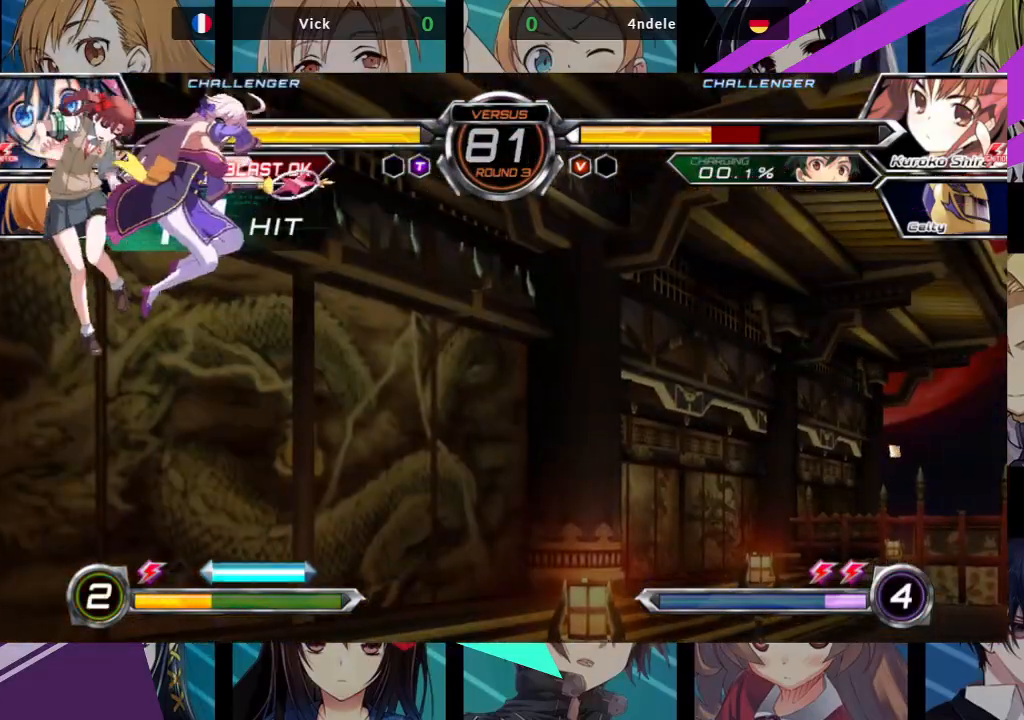
{"buttons": [], "left_stick": "center", "events": []}
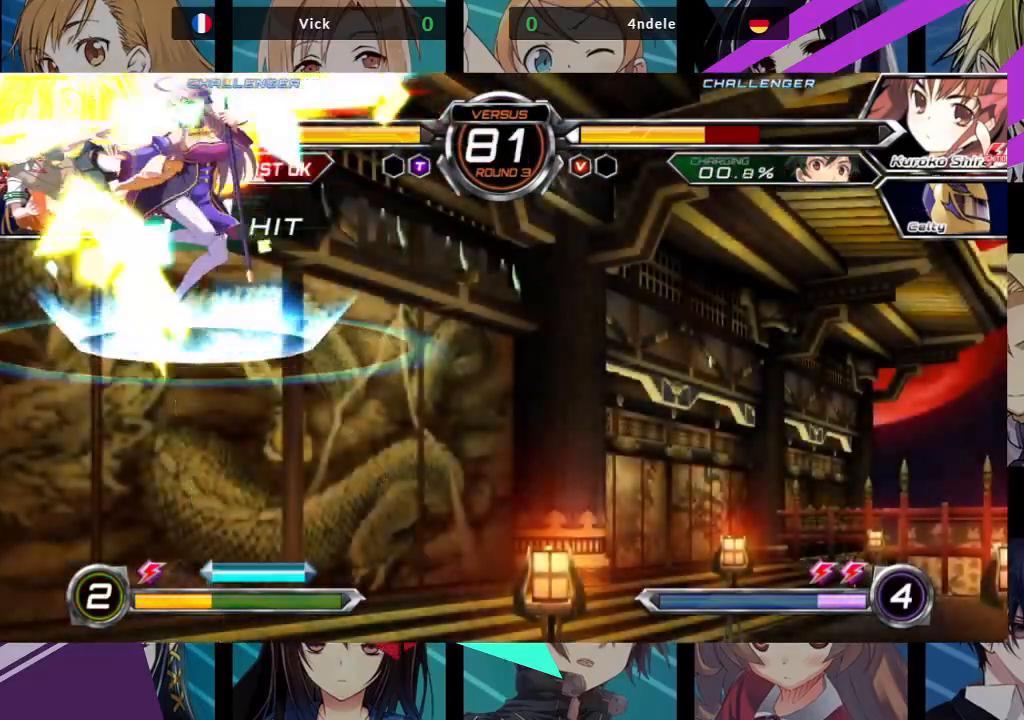
{"buttons": [], "left_stick": "center", "events": [[283, "CROSS", "down"], [383, "CROSS", "up"]]}
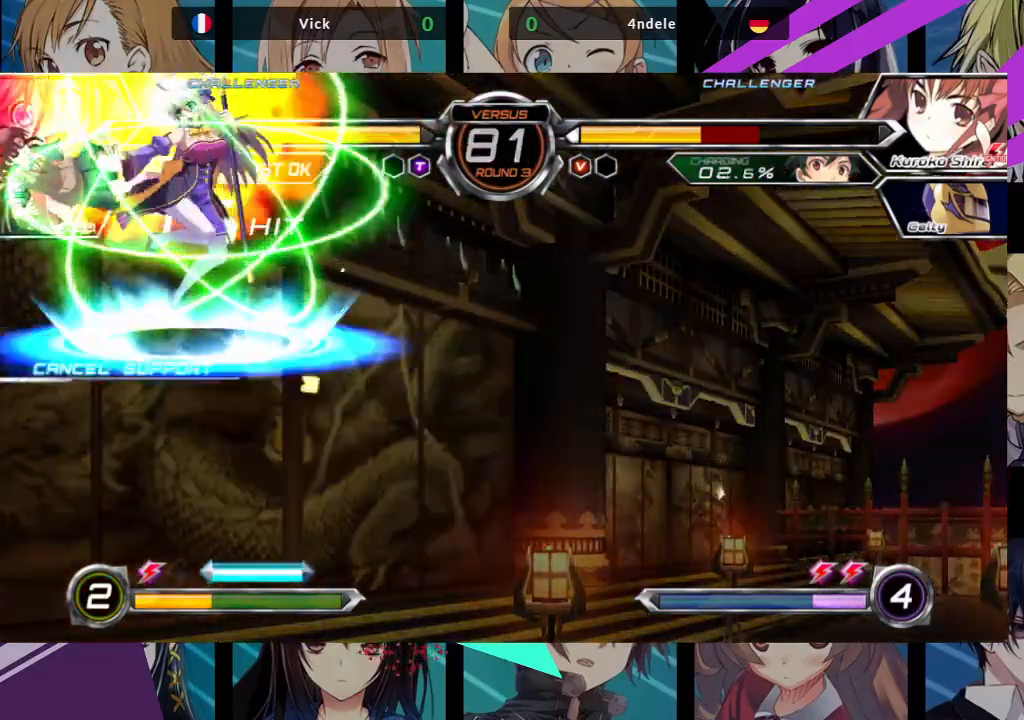
{"buttons": [], "left_stick": "center", "events": [[150, "CROSS", "down"], [233, "CROSS", "up"]]}
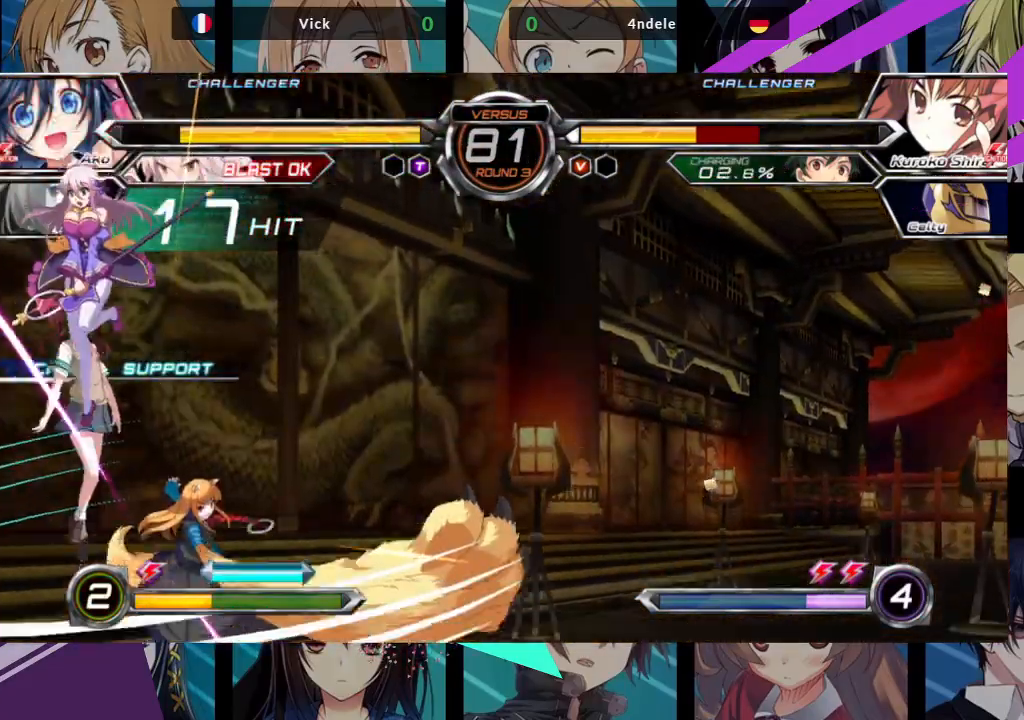
{"buttons": [], "left_stick": "center", "events": []}
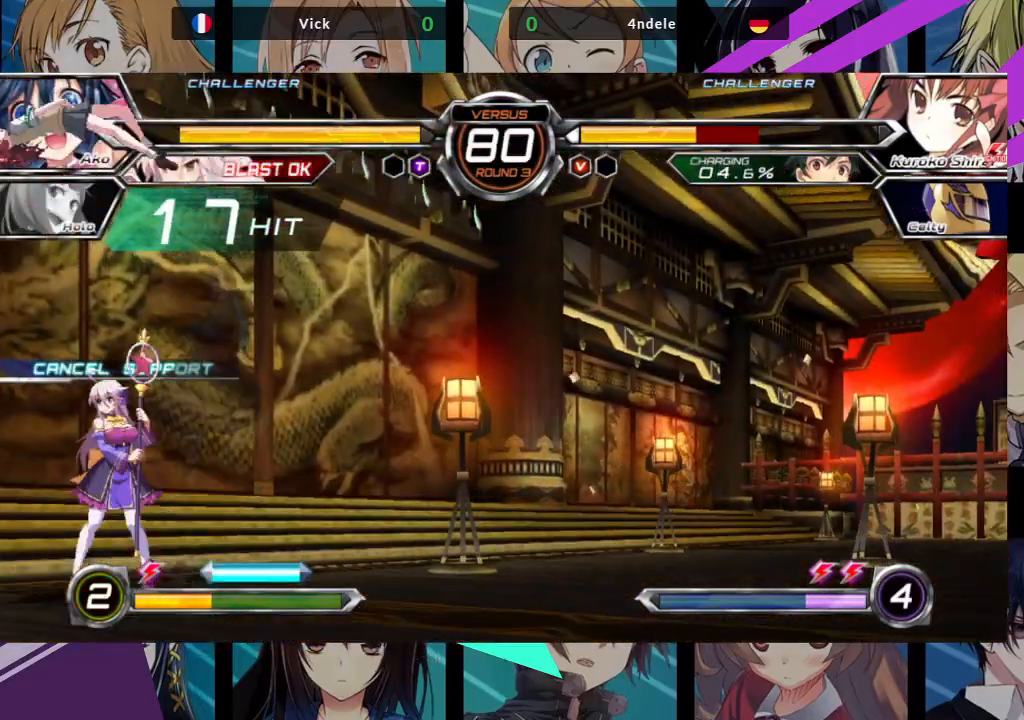
{"buttons": [], "left_stick": "center", "events": [[50, "left_stick", "up-left"], [133, "TRIANGLE", "down"], [250, "TRIANGLE", "up"], [250, "left_stick", "center"], [300, "R1", "down"], [417, "R1", "up"]]}
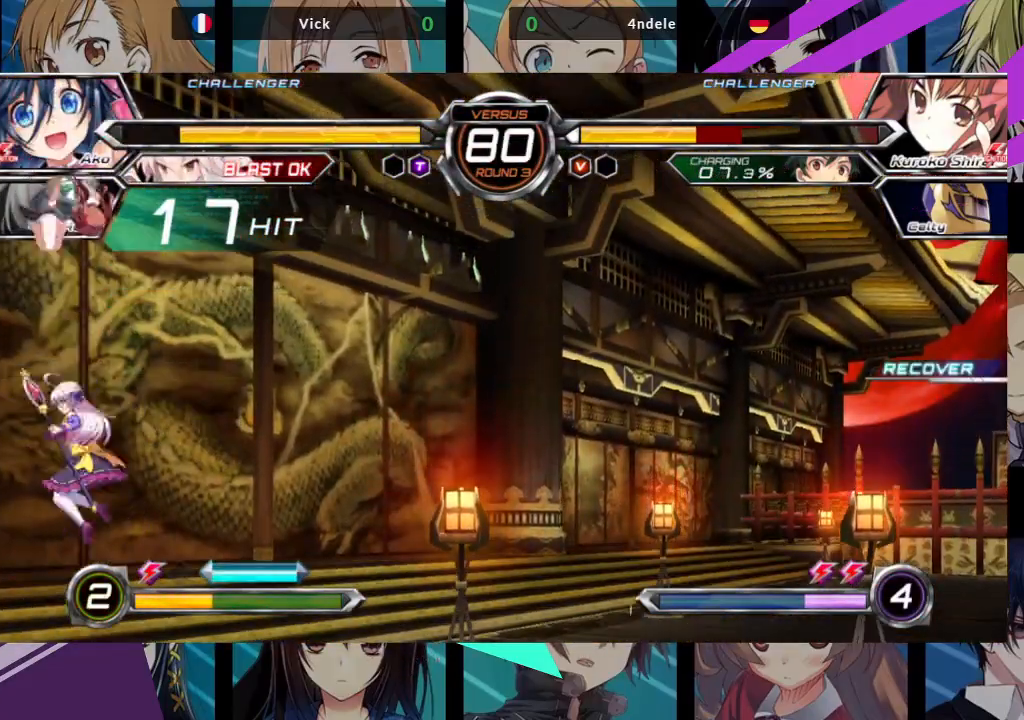
{"buttons": ["SQUARE"], "left_stick": "right", "events": [[167, "left_stick", "right"], [367, "SQUARE", "down"], [433, "SQUARE", "up"], [483, "SQUARE", "down"]]}